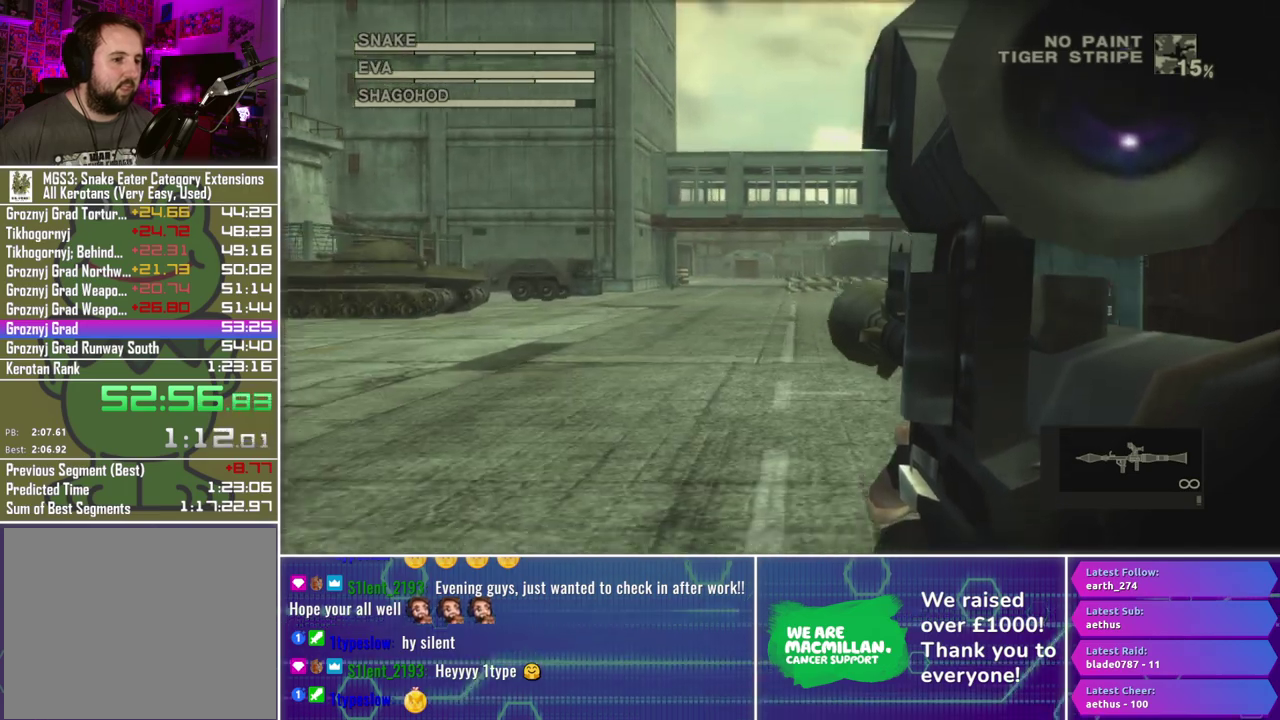
Gameplay with a controller (Xbox layout); each line is a JSON object with the inputs held at the frame after it. "events" lists button and stick changes between this image and that frame as [ms after this image, input, new state], when the widget could be followed in between.
{"buttons": ["X", "R1"], "left_stick": "center", "right_stick": "center", "events": [[217, "left_stick", "up-right"], [433, "left_stick", "center"]]}
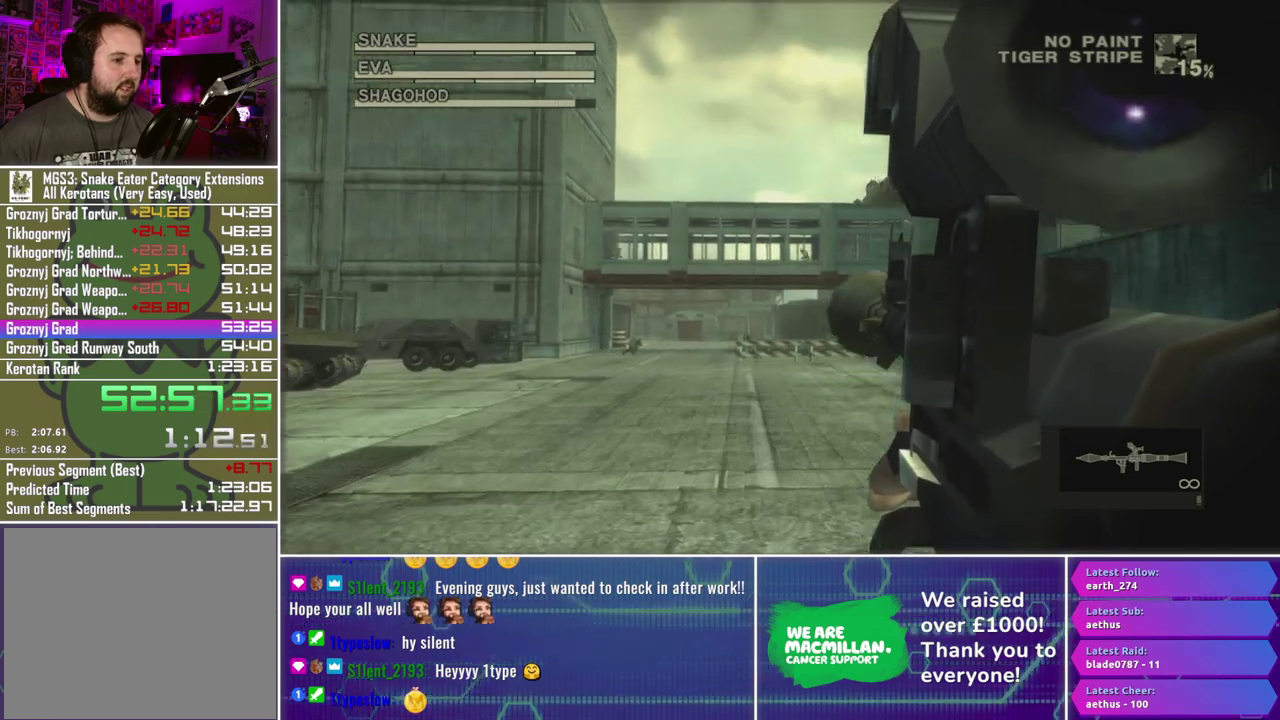
{"buttons": ["X", "R1"], "left_stick": "up", "right_stick": "center", "events": [[150, "left_stick", "up-right"], [317, "left_stick", "center"], [483, "left_stick", "up"]]}
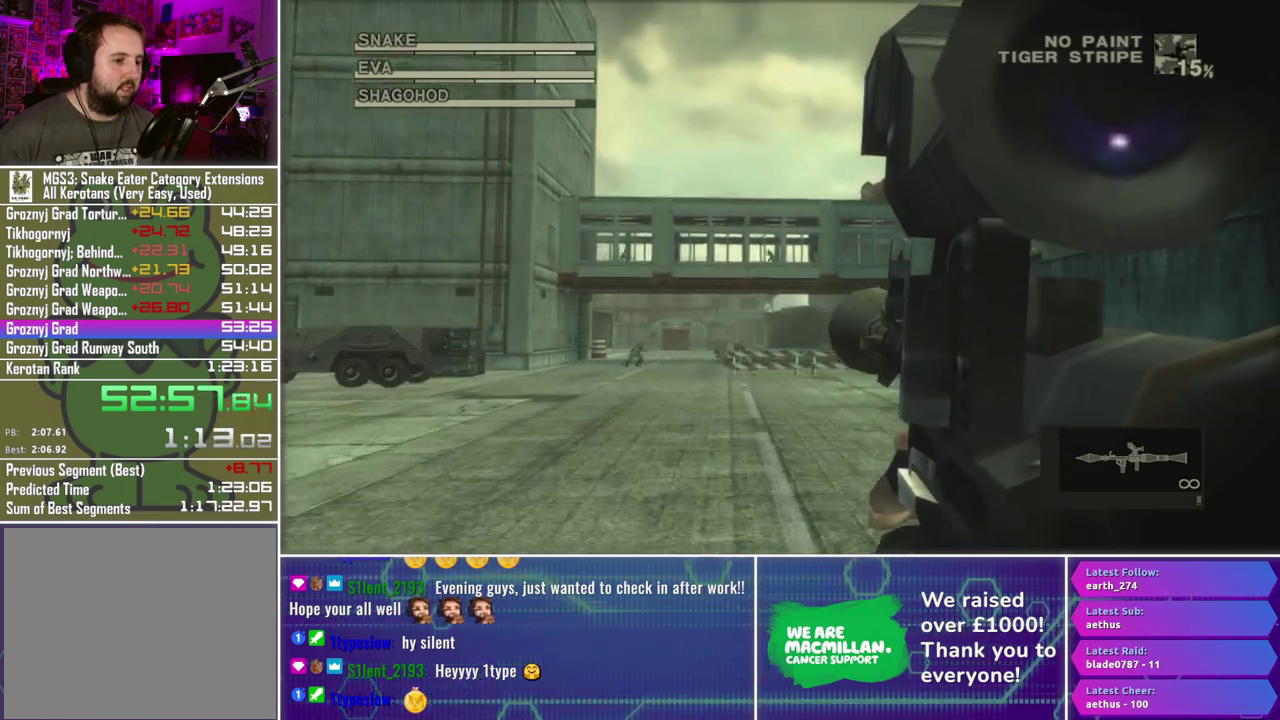
{"buttons": ["X", "R1"], "left_stick": "center", "right_stick": "center", "events": [[33, "left_stick", "up-right"], [217, "left_stick", "center"]]}
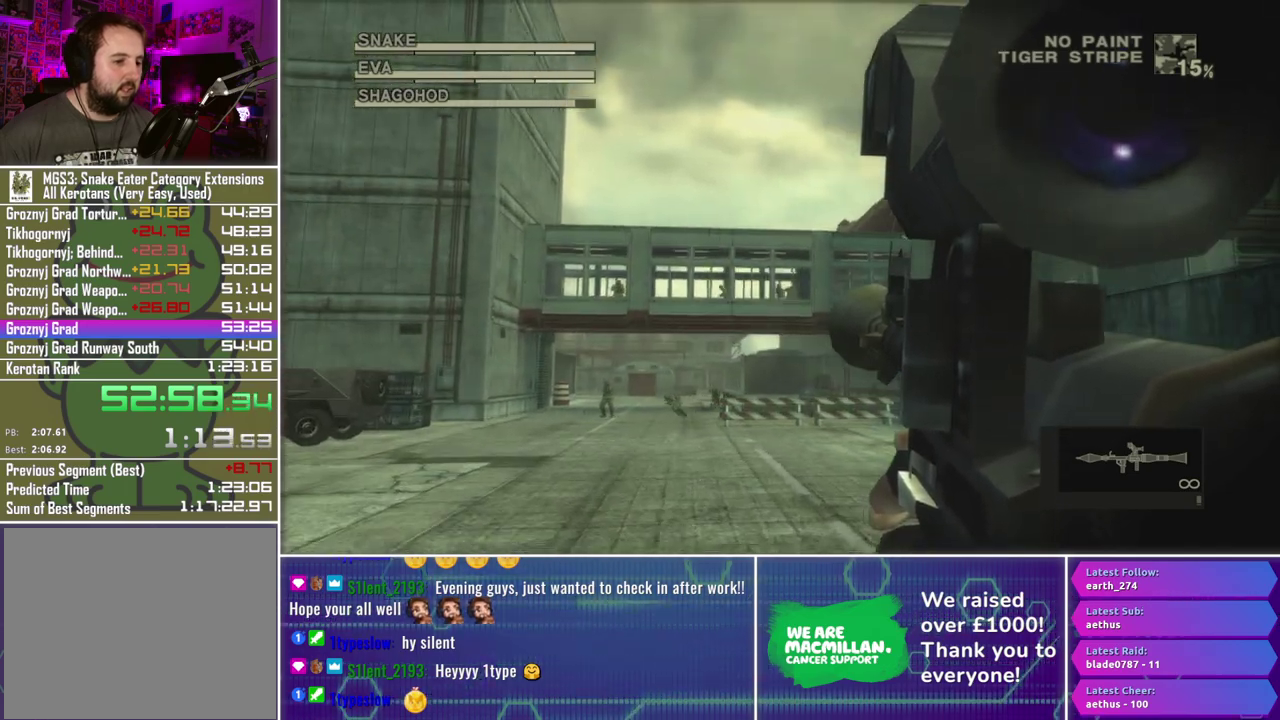
{"buttons": ["X", "R1"], "left_stick": "center", "right_stick": "center", "events": []}
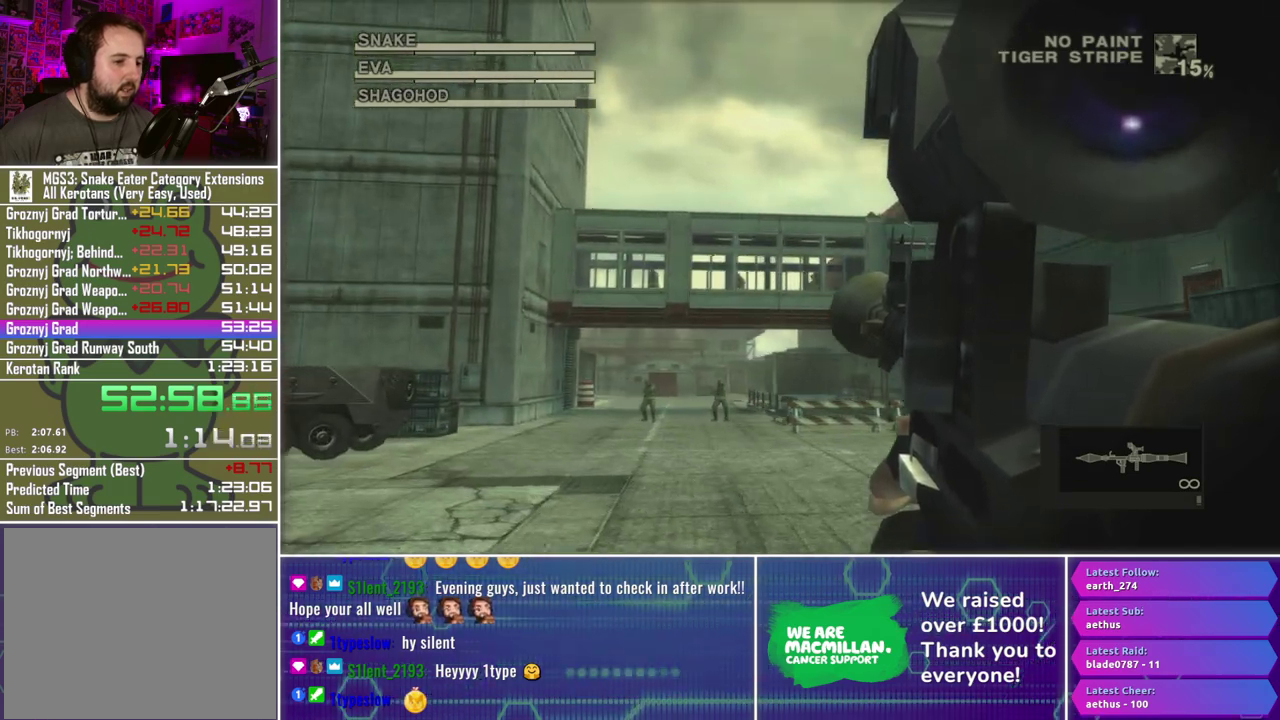
{"buttons": ["X", "R1"], "left_stick": "center", "right_stick": "center", "events": [[67, "left_stick", "right"], [217, "left_stick", "center"], [267, "left_stick", "down-right"], [417, "left_stick", "center"]]}
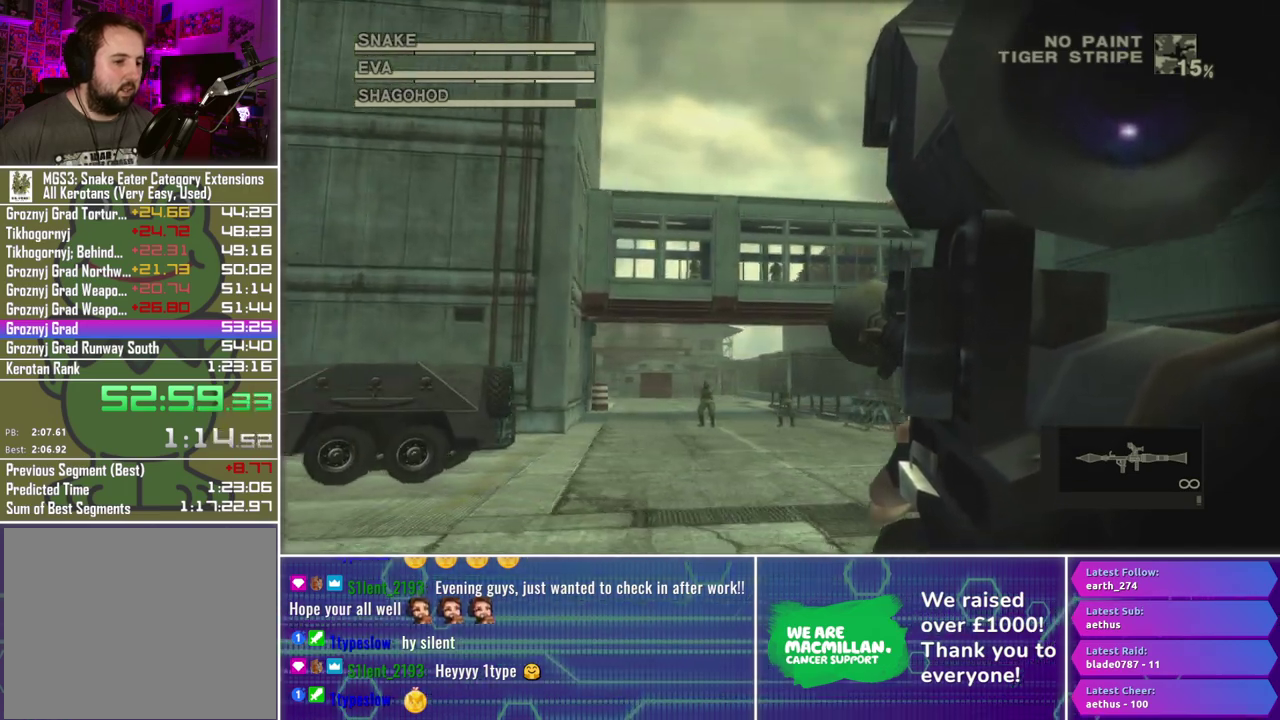
{"buttons": ["X", "R1"], "left_stick": "center", "right_stick": "center", "events": [[50, "left_stick", "right"], [200, "left_stick", "center"], [417, "left_stick", "right"], [483, "left_stick", "center"]]}
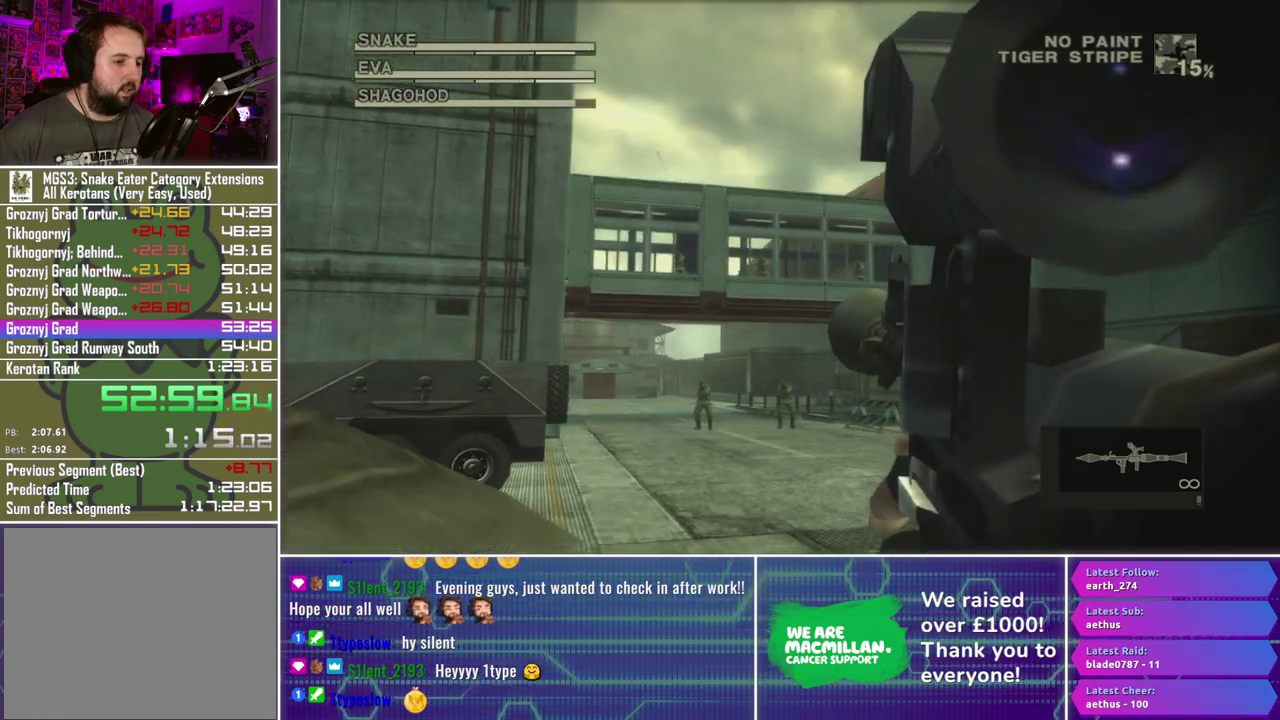
{"buttons": ["R1"], "left_stick": "center", "right_stick": "center", "events": [[150, "X", "up"], [283, "R2", "down"], [350, "R2", "up"], [433, "R2", "down"], [500, "R2", "up"]]}
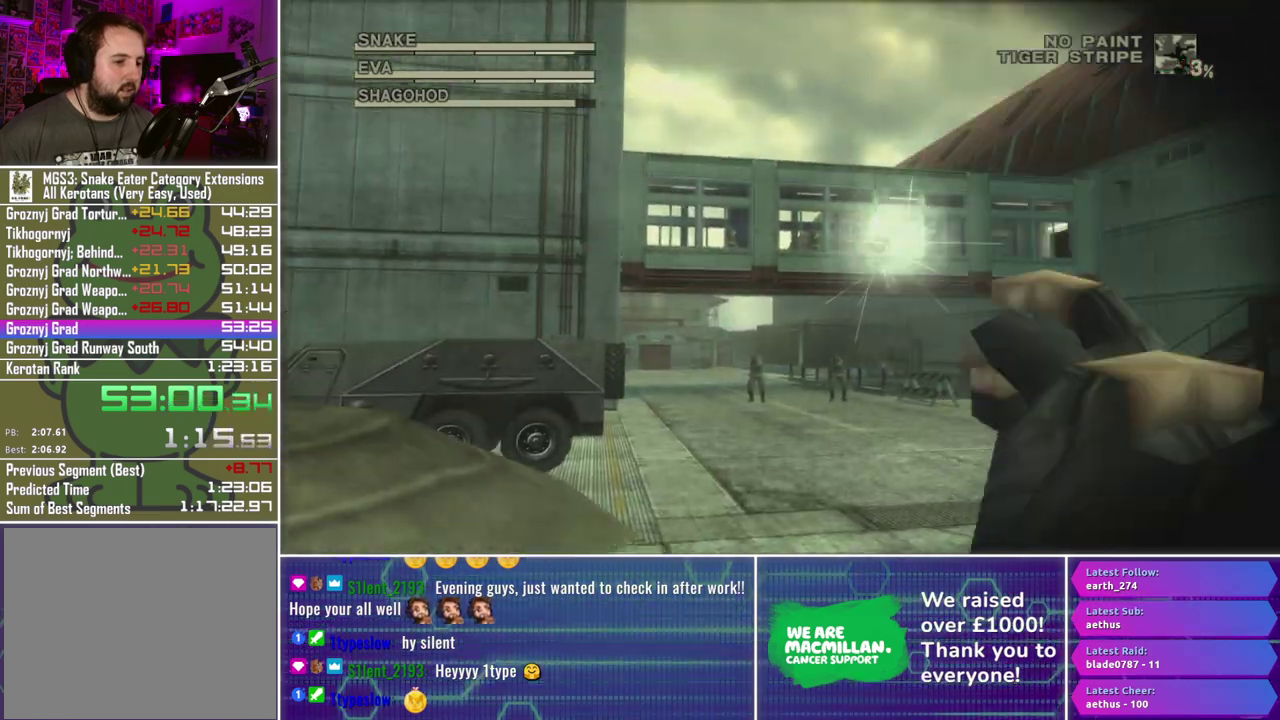
{"buttons": ["X", "R1"], "left_stick": "center", "right_stick": "center", "events": [[450, "X", "down"]]}
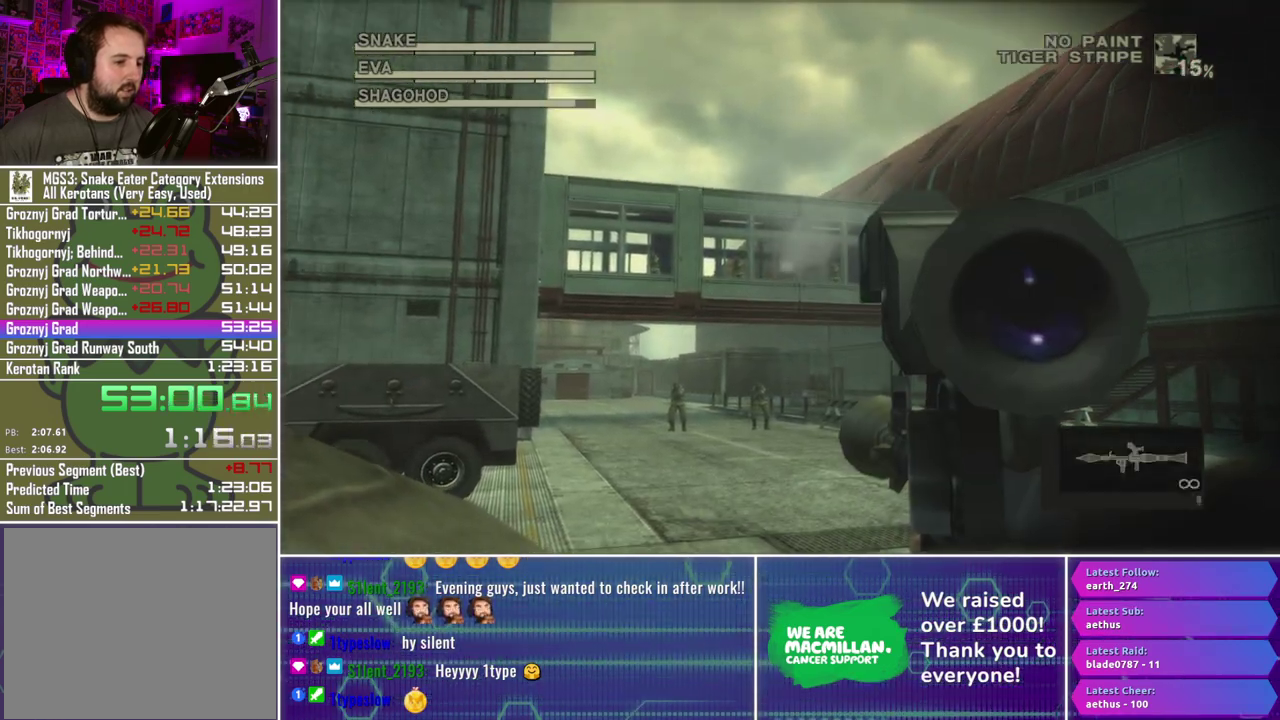
{"buttons": ["X", "R1"], "left_stick": "down-left", "right_stick": "center", "events": [[67, "left_stick", "down-left"], [217, "left_stick", "center"], [383, "left_stick", "down-left"]]}
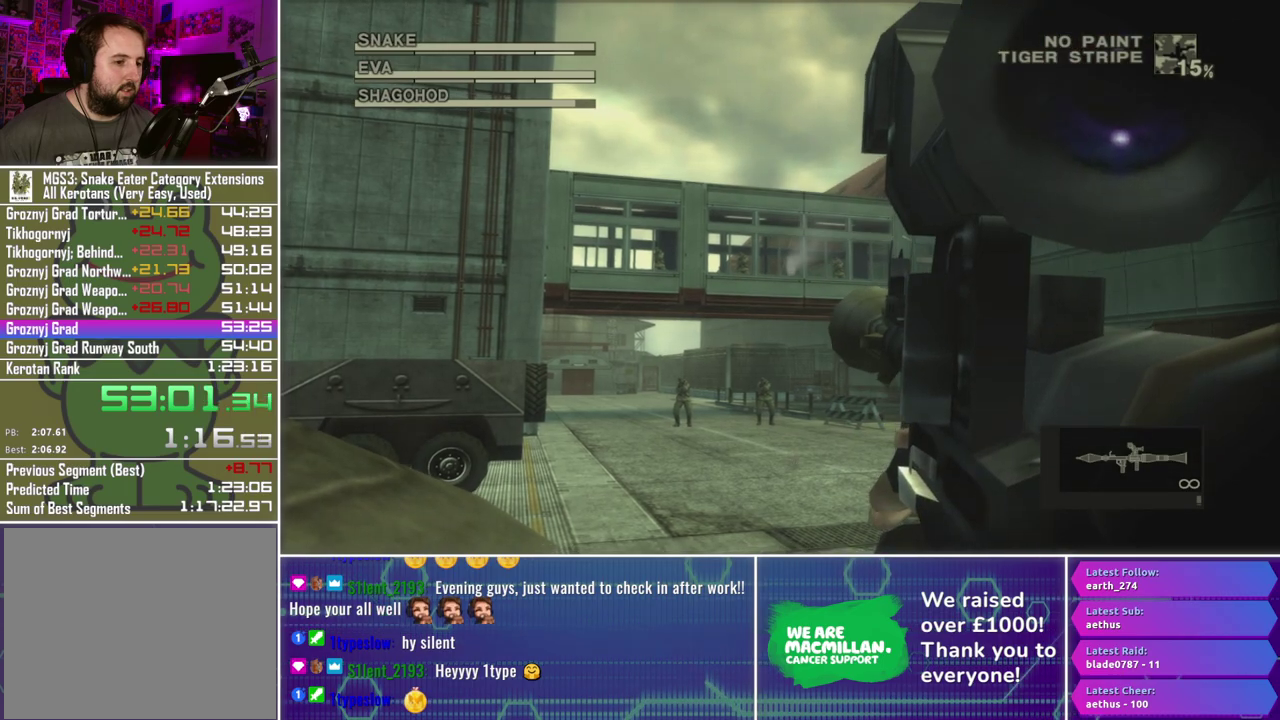
{"buttons": ["R1", "R2"], "left_stick": "center", "right_stick": "center", "events": [[100, "left_stick", "center"], [233, "X", "up"], [333, "R2", "down"], [417, "R2", "up"], [500, "R2", "down"]]}
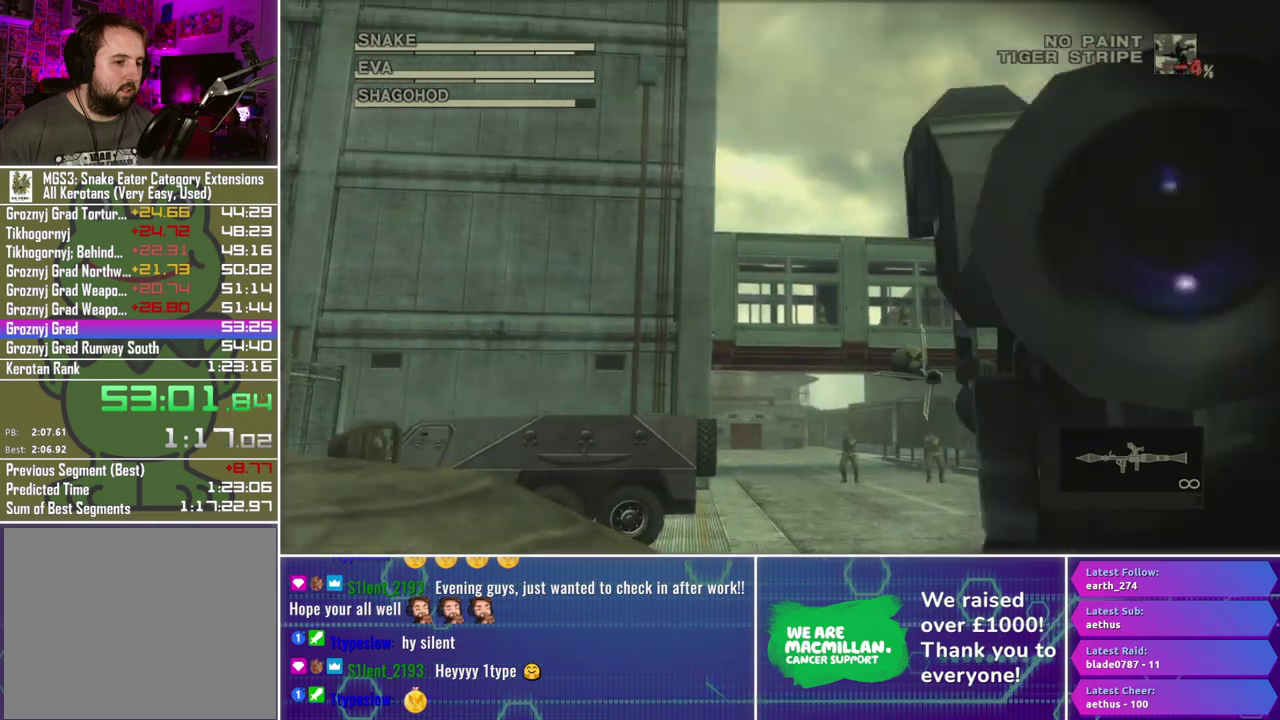
{"buttons": ["X", "R1"], "left_stick": "center", "right_stick": "center", "events": [[67, "R2", "up"], [183, "X", "down"], [367, "left_stick", "down-right"], [467, "left_stick", "center"]]}
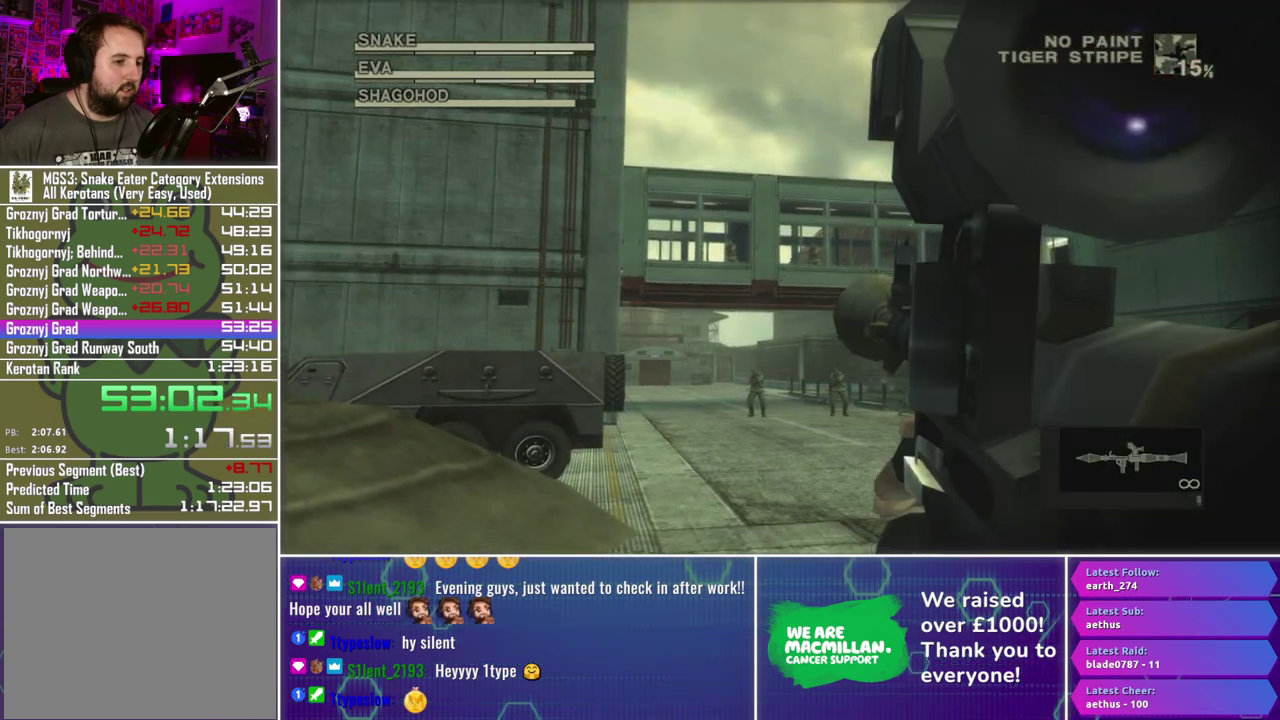
{"buttons": ["X", "R1"], "left_stick": "center", "right_stick": "center", "events": [[300, "left_stick", "right"], [400, "left_stick", "center"]]}
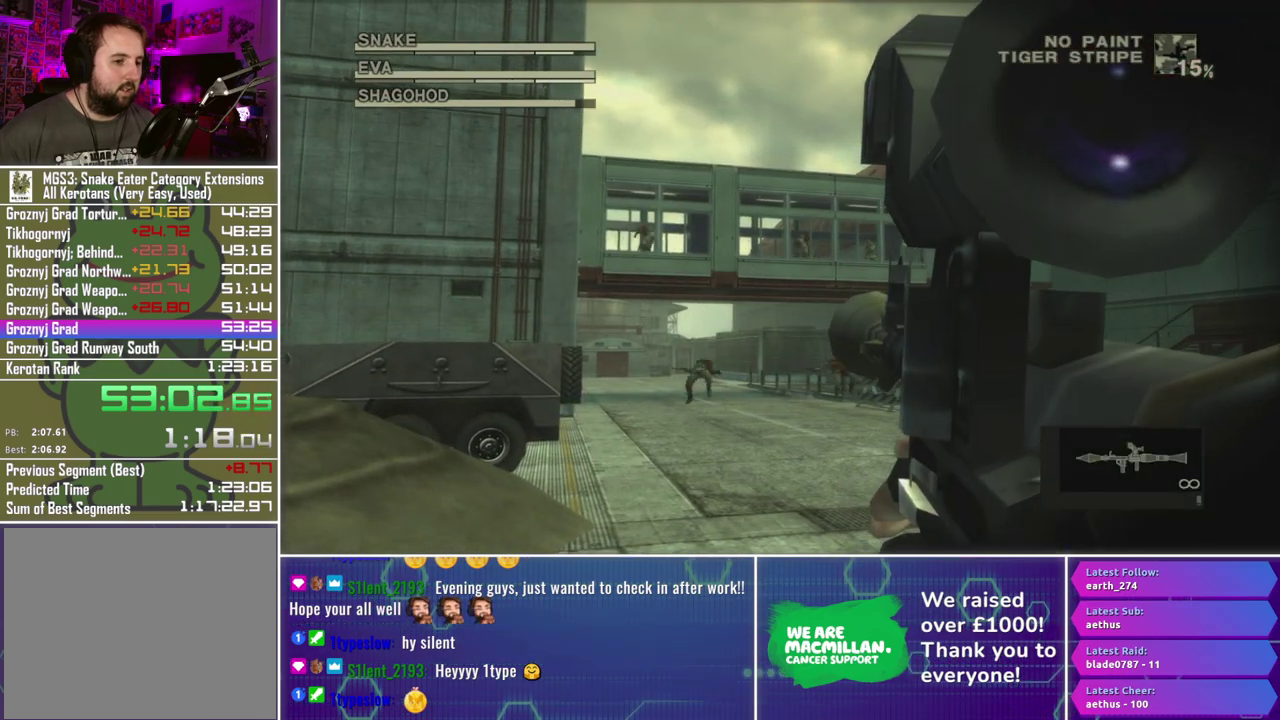
{"buttons": ["R1", "R2"], "left_stick": "center", "right_stick": "center", "events": [[167, "left_stick", "right"], [283, "left_stick", "center"], [367, "X", "up"], [467, "R2", "down"]]}
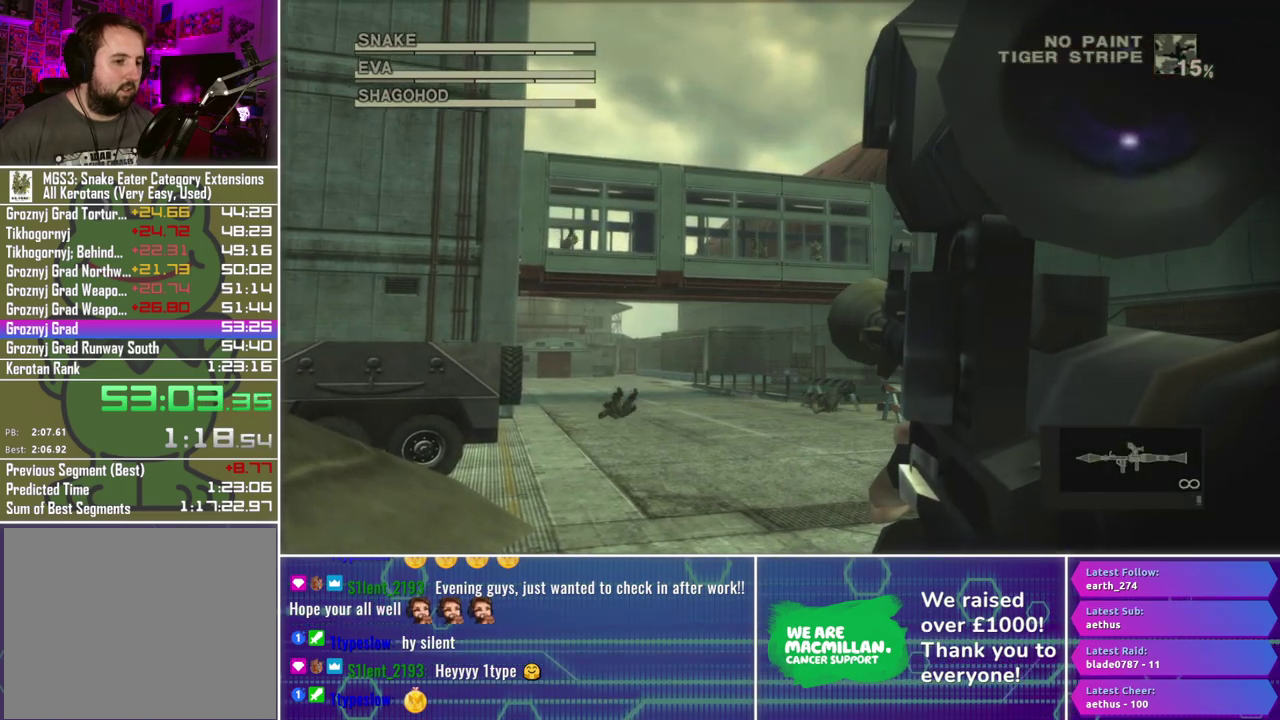
{"buttons": ["X", "R1"], "left_stick": "center", "right_stick": "center", "events": [[67, "R2", "up"], [133, "R2", "down"], [183, "R2", "up"], [450, "X", "down"]]}
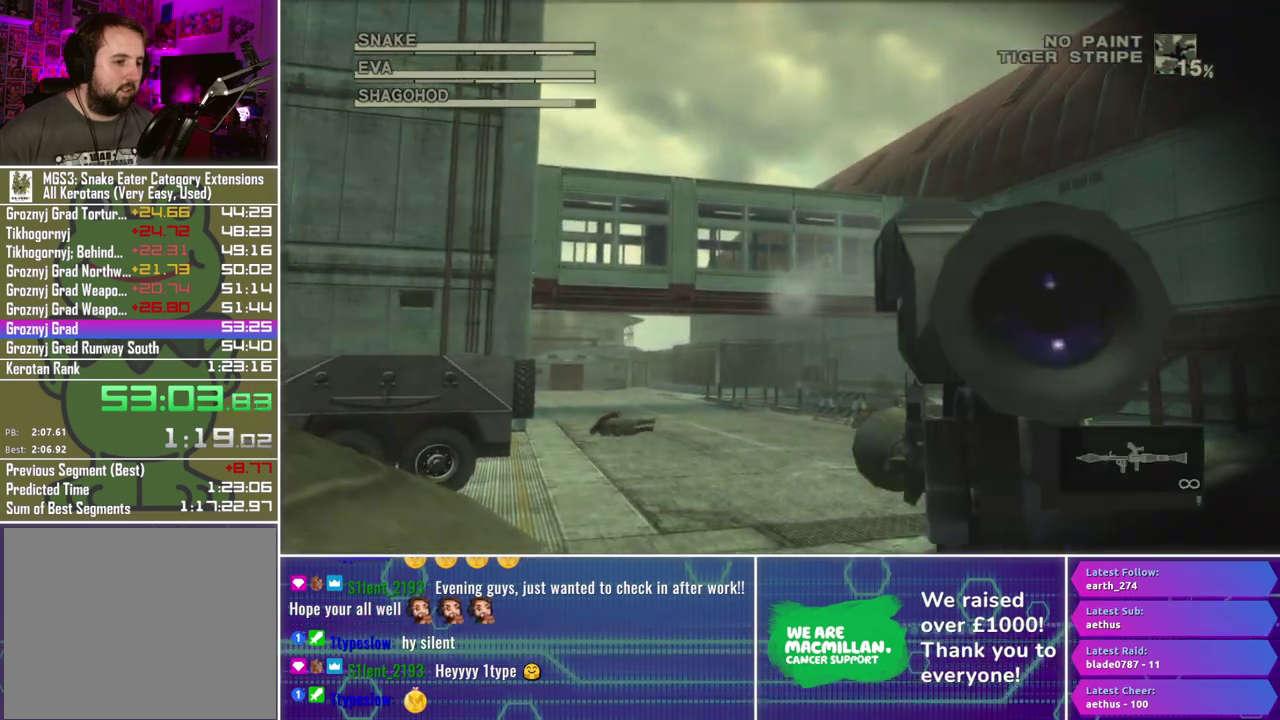
{"buttons": ["X", "R1"], "left_stick": "center", "right_stick": "center", "events": []}
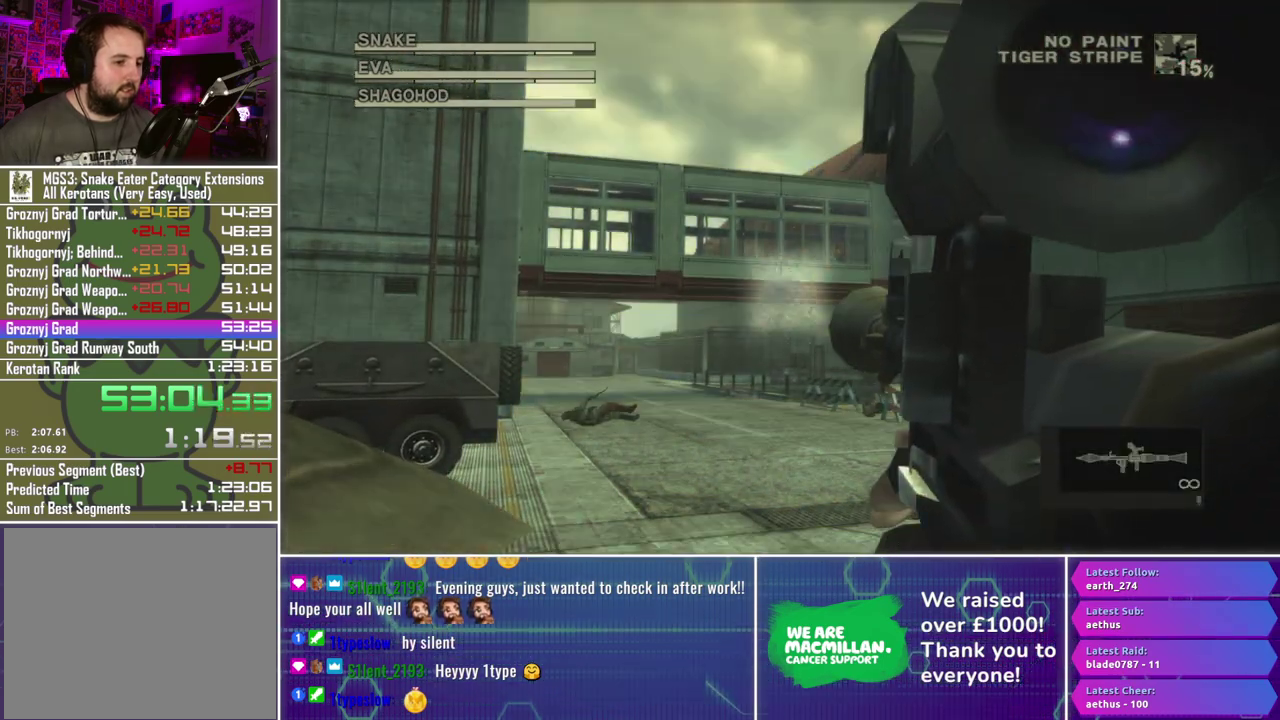
{"buttons": ["X", "R1"], "left_stick": "up-right", "right_stick": "center", "events": [[83, "left_stick", "right"], [450, "left_stick", "up-right"]]}
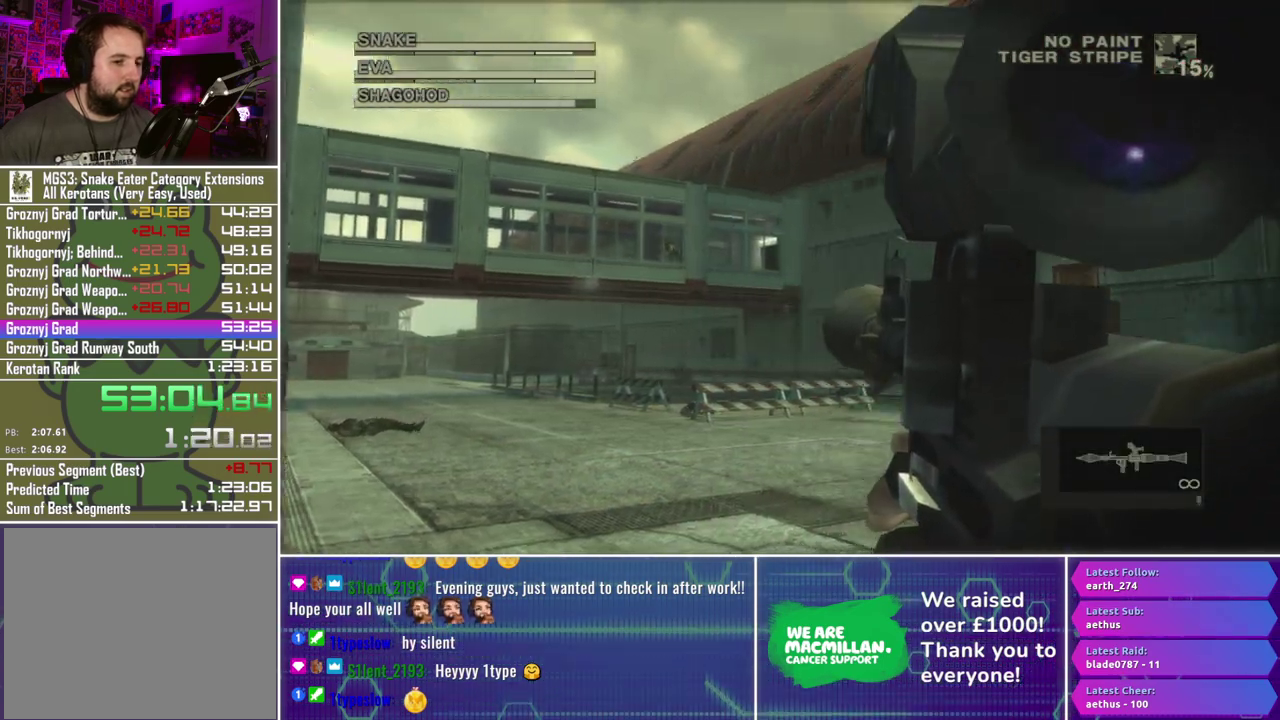
{"buttons": ["X", "R1"], "left_stick": "right", "right_stick": "center", "events": [[317, "left_stick", "right"], [367, "left_stick", "center"], [500, "left_stick", "right"]]}
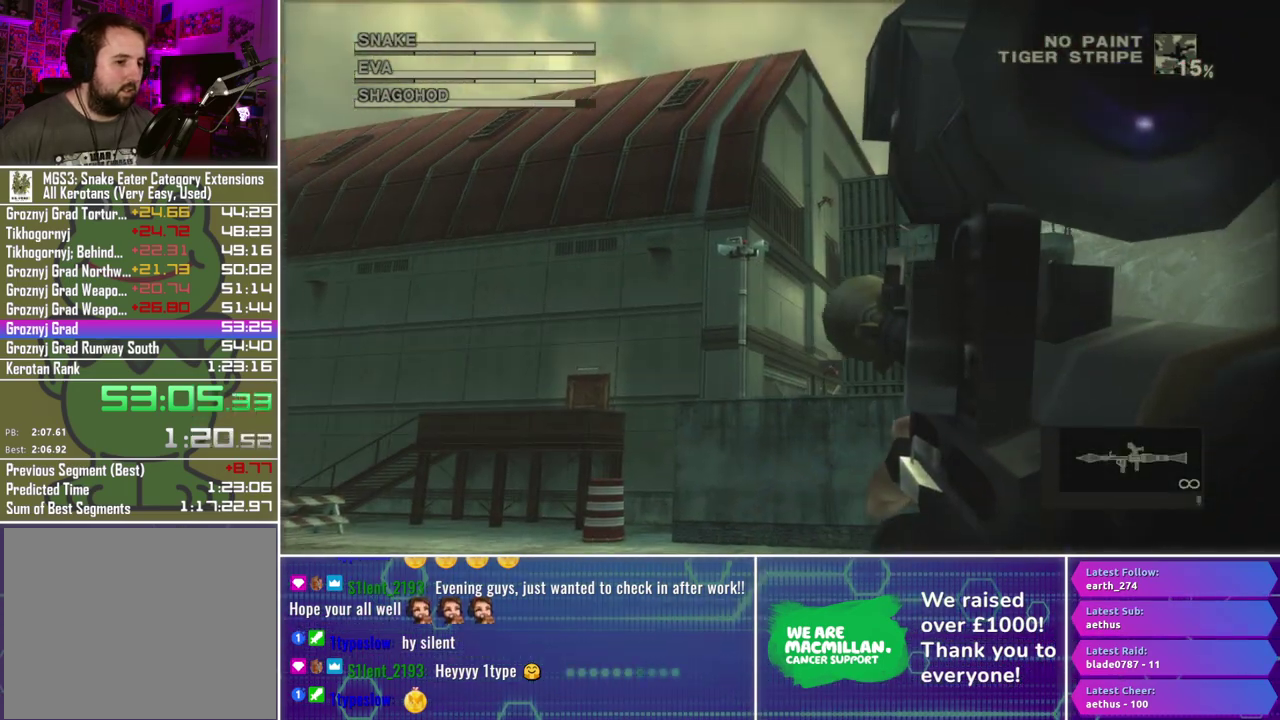
{"buttons": ["X", "R1"], "left_stick": "center", "right_stick": "center", "events": [[233, "left_stick", "up-right"], [367, "left_stick", "up"], [500, "left_stick", "center"]]}
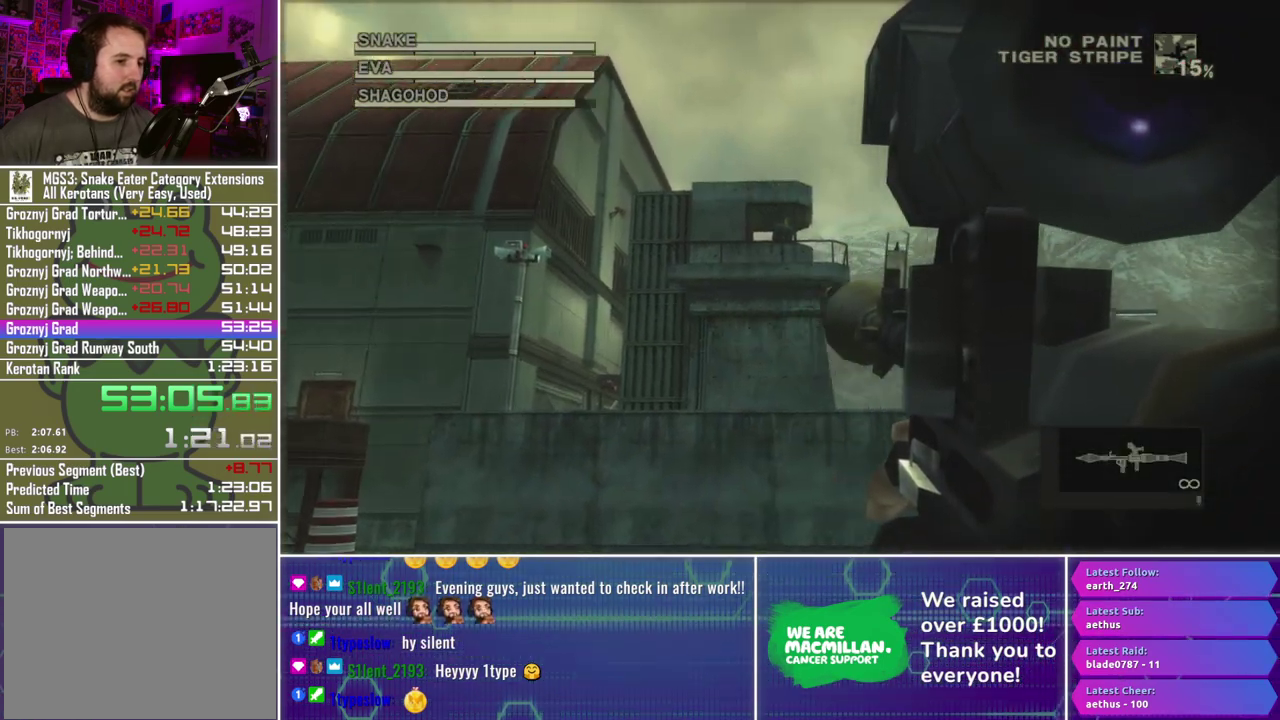
{"buttons": ["R1"], "left_stick": "center", "right_stick": "center", "events": [[183, "left_stick", "up-left"], [317, "left_stick", "center"], [400, "X", "up"]]}
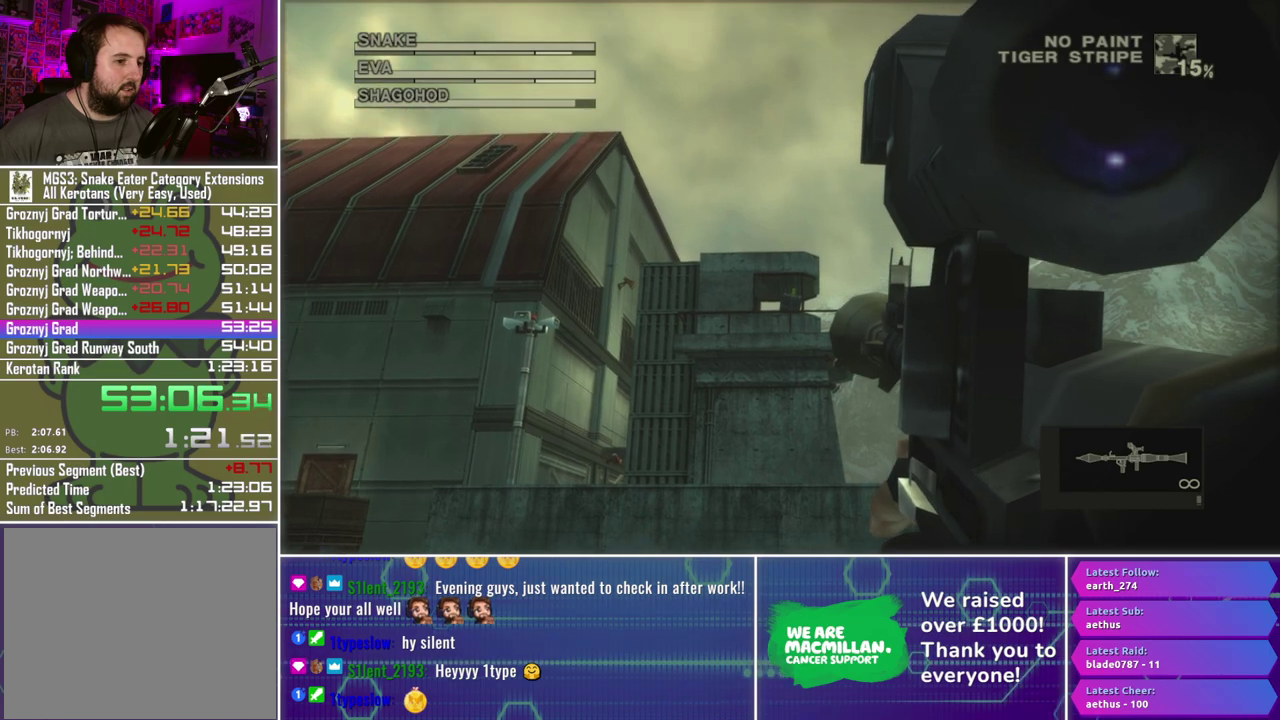
{"buttons": ["R1"], "left_stick": "center", "right_stick": "center", "events": [[33, "R2", "down"], [133, "R2", "up"], [200, "R2", "down"], [283, "R2", "up"]]}
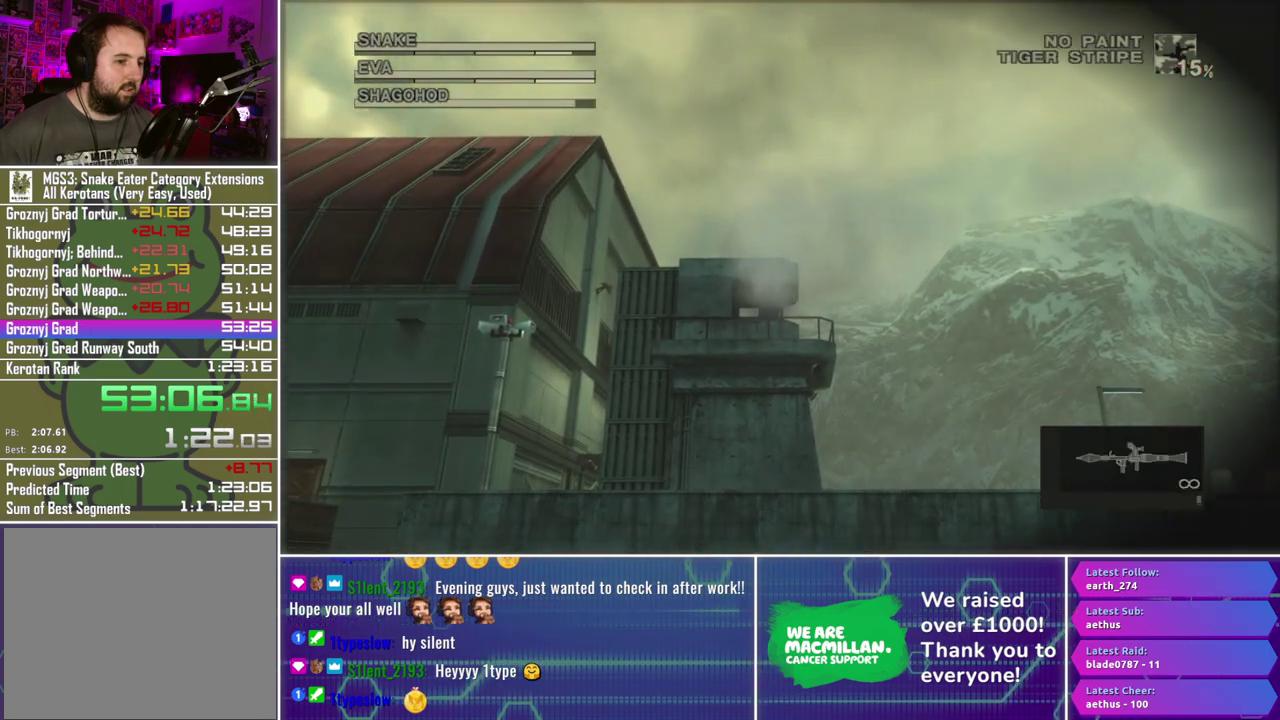
{"buttons": ["R1"], "left_stick": "center", "right_stick": "center", "events": []}
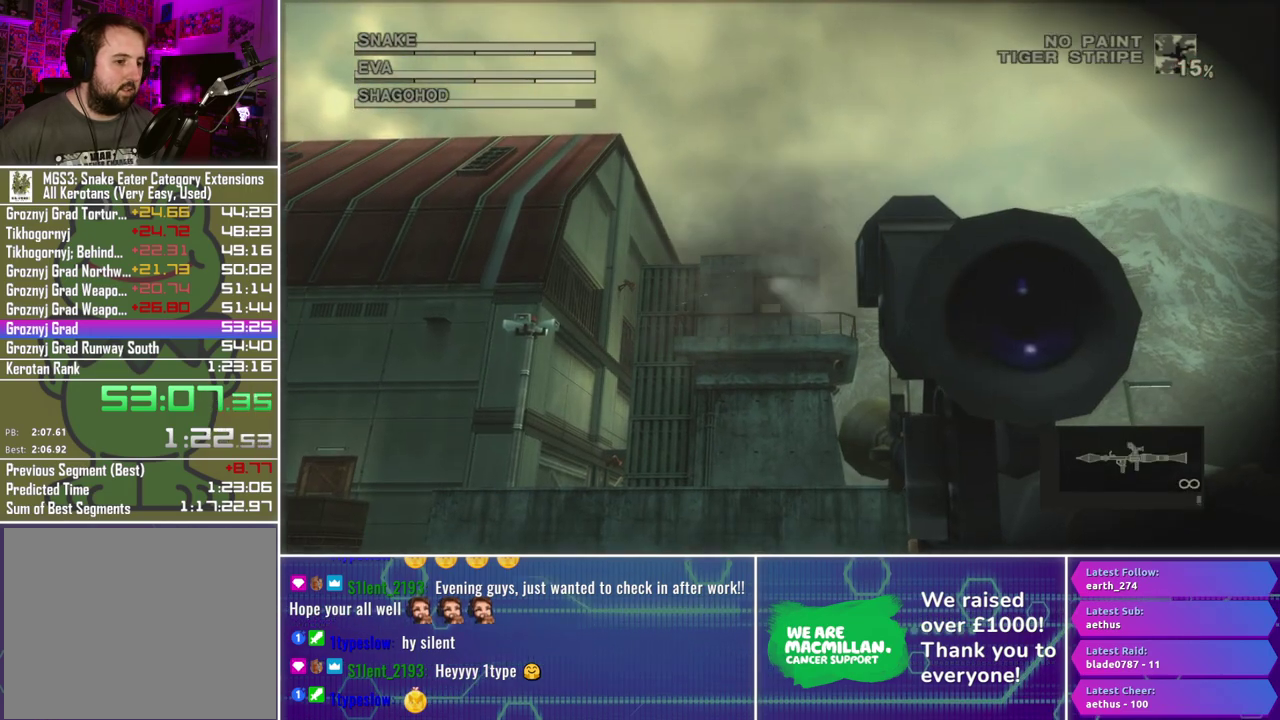
{"buttons": ["R1"], "left_stick": "down-left", "right_stick": "center", "events": [[383, "left_stick", "down-left"]]}
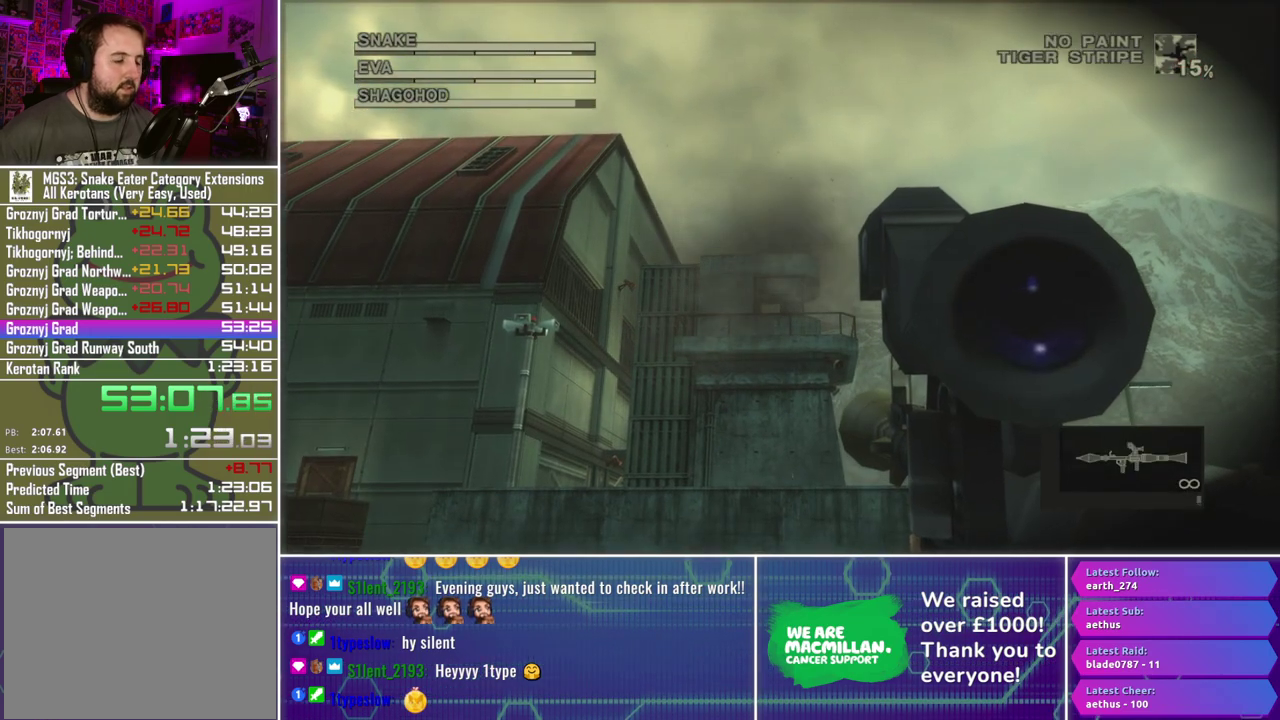
{"buttons": ["R1"], "left_stick": "center", "right_stick": "center", "events": [[400, "left_stick", "center"]]}
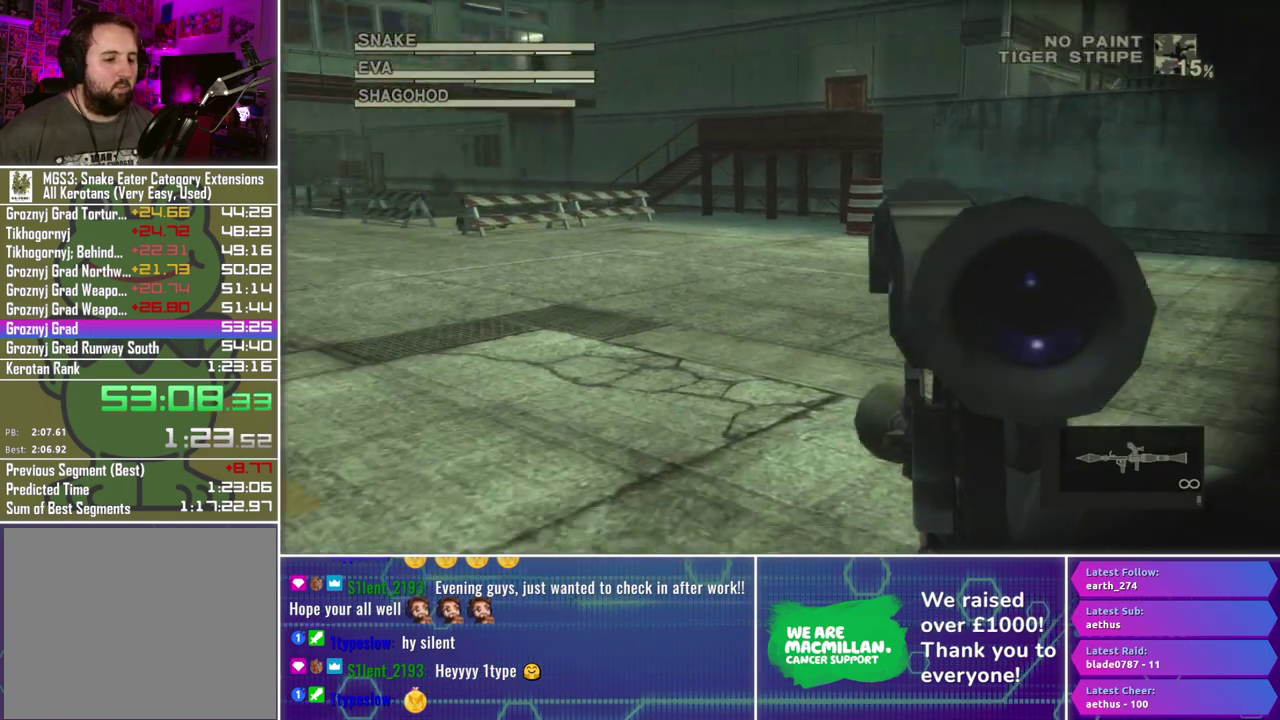
{"buttons": ["R1"], "left_stick": "center", "right_stick": "center", "events": [[317, "left_stick", "up"], [433, "left_stick", "up-right"], [483, "left_stick", "center"]]}
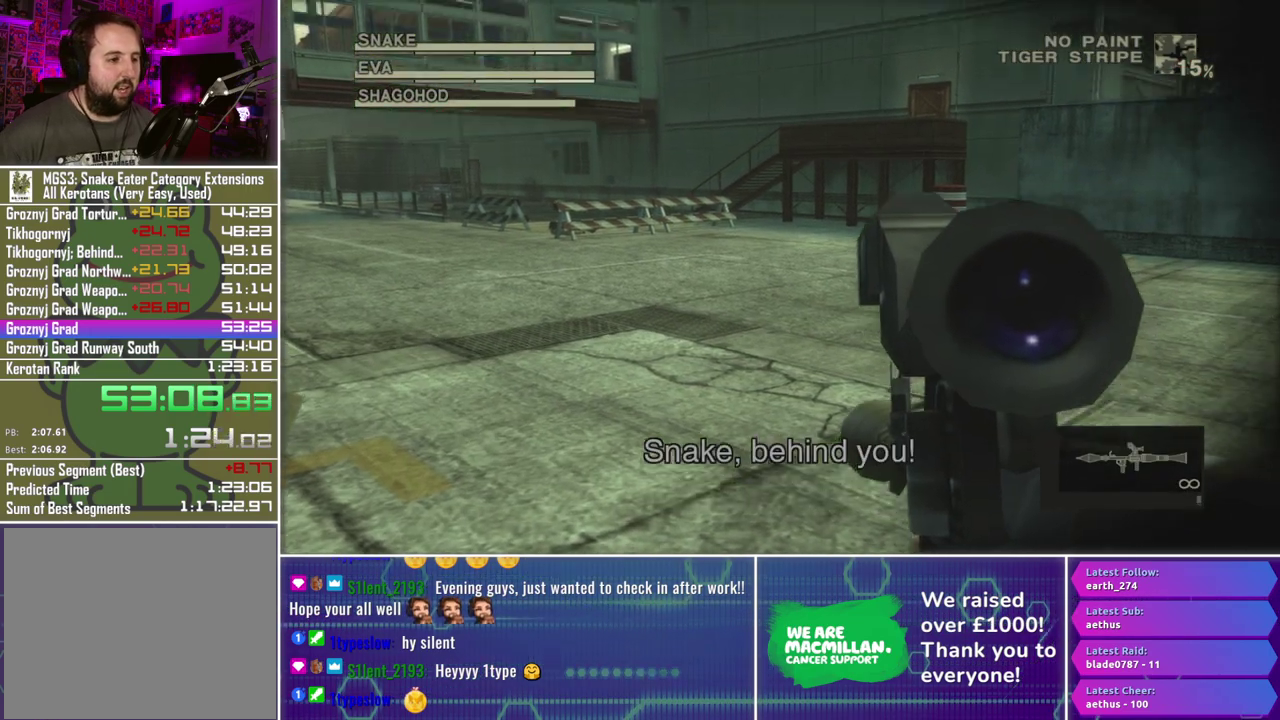
{"buttons": ["R1"], "left_stick": "right", "right_stick": "center", "events": [[283, "left_stick", "right"]]}
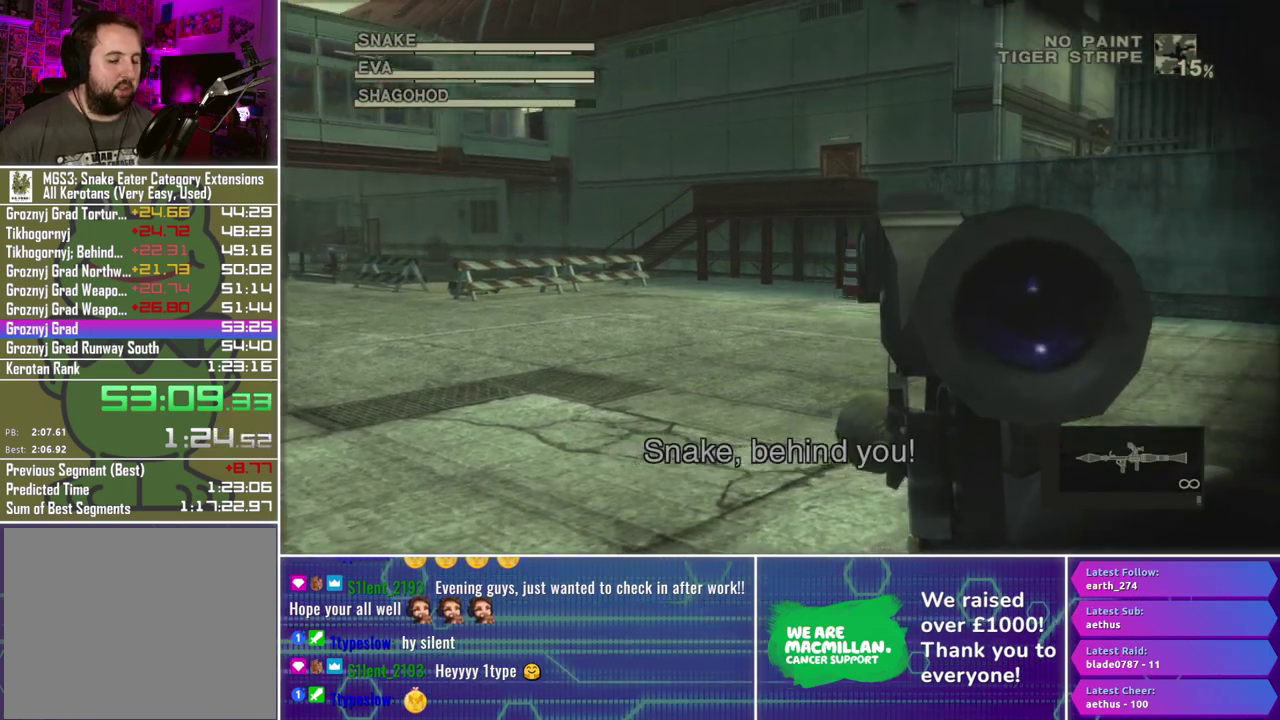
{"buttons": ["R1"], "left_stick": "center", "right_stick": "center", "events": [[467, "left_stick", "center"]]}
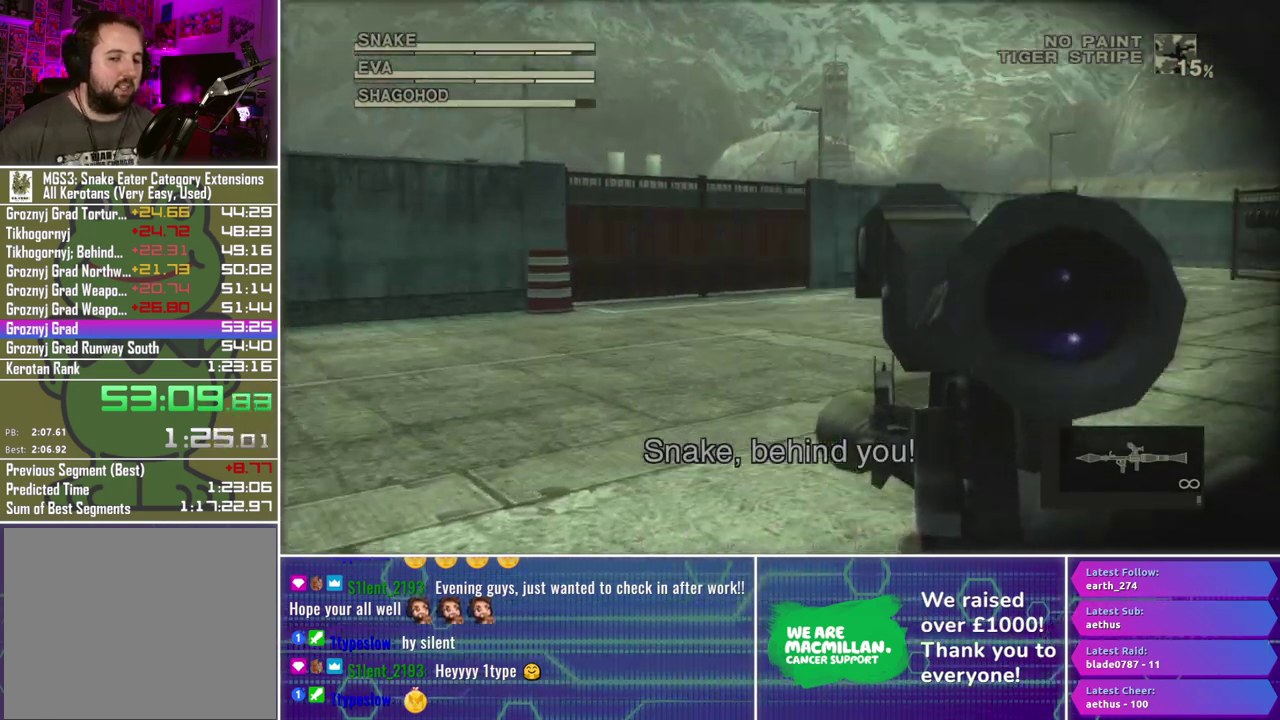
{"buttons": ["R1"], "left_stick": "center", "right_stick": "center", "events": []}